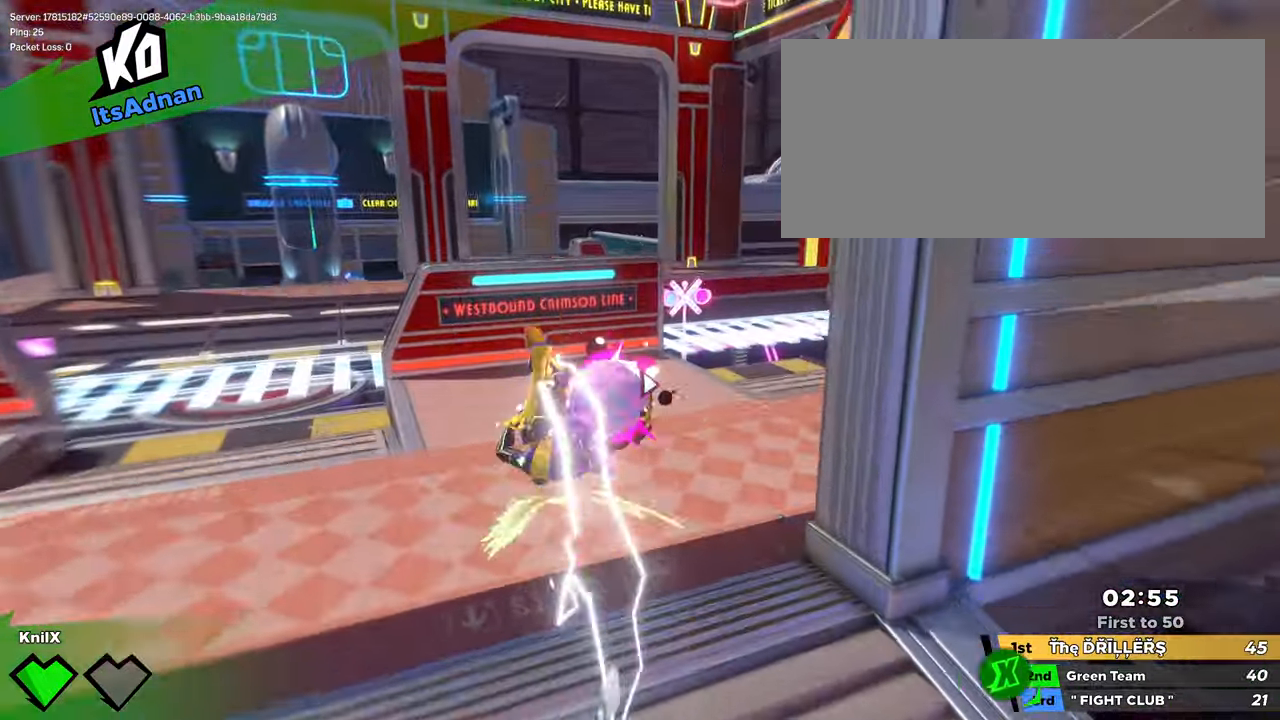
Gameplay with keyboard and mouse; each line is a JSON object with the keys and mouse buttons held at the frame after it. "events" lists presses ("down") and releases ("up") of "a", "alt", "ctrl", "d", "e", "f", "q", "r", "s", "shift", "space", "w", "mouse_left", "mouse_wheel", "mouse_right", "mouse_mb4" and "mouse_mb5" between this image and that frame as [ms after this image, input, new state], when the widget could be followed in between. "mouse_left", "mouse_wheel", "mouse_right", "mouse_mb4", "mouse_mb5" = the "left", "wheel", "right", "mb4", "mb5" buttons of the "mouse" list. No other keys are recorded. "wheel" means that the mouse wheel is clicked or scrolled. Mouse movement is not recorded.
{"keys": ["a", "shift", "w"], "mouse": [], "events": [[17, "shift", "down"]]}
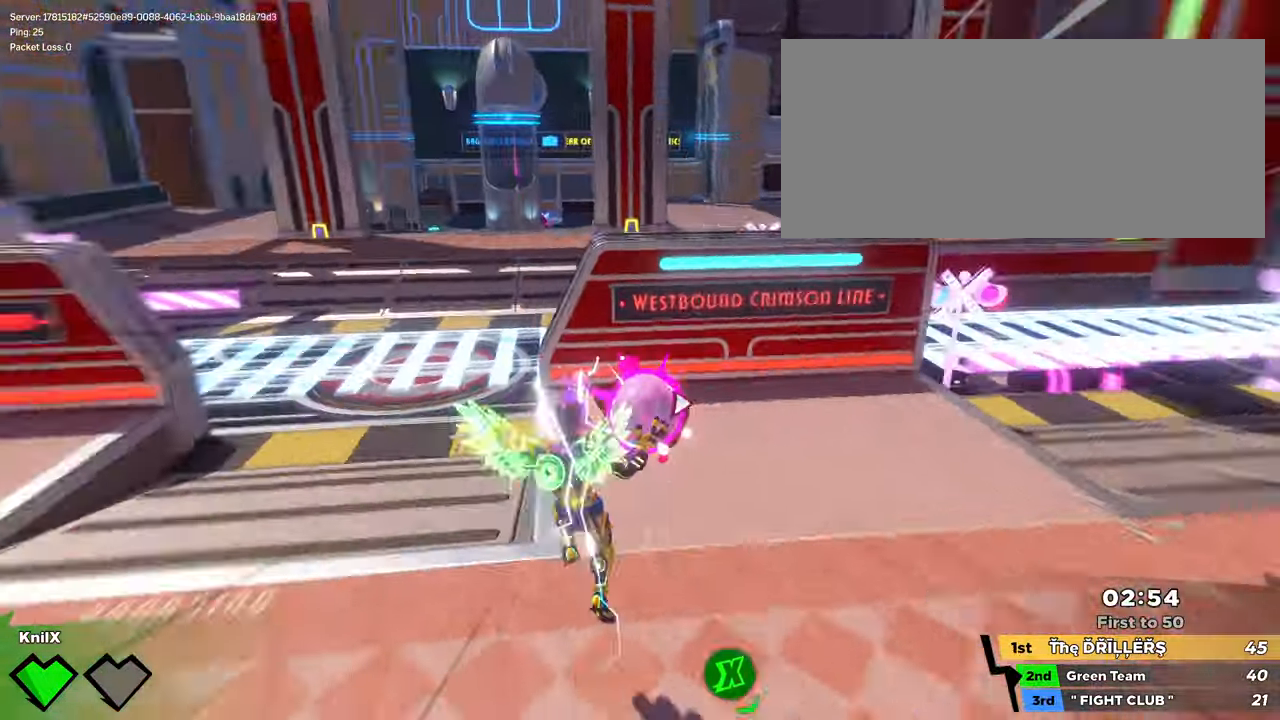
{"keys": ["q", "w"], "mouse": [], "events": [[100, "a", "up"], [100, "space", "down"], [250, "space", "up"], [400, "q", "down"], [434, "shift", "up"]]}
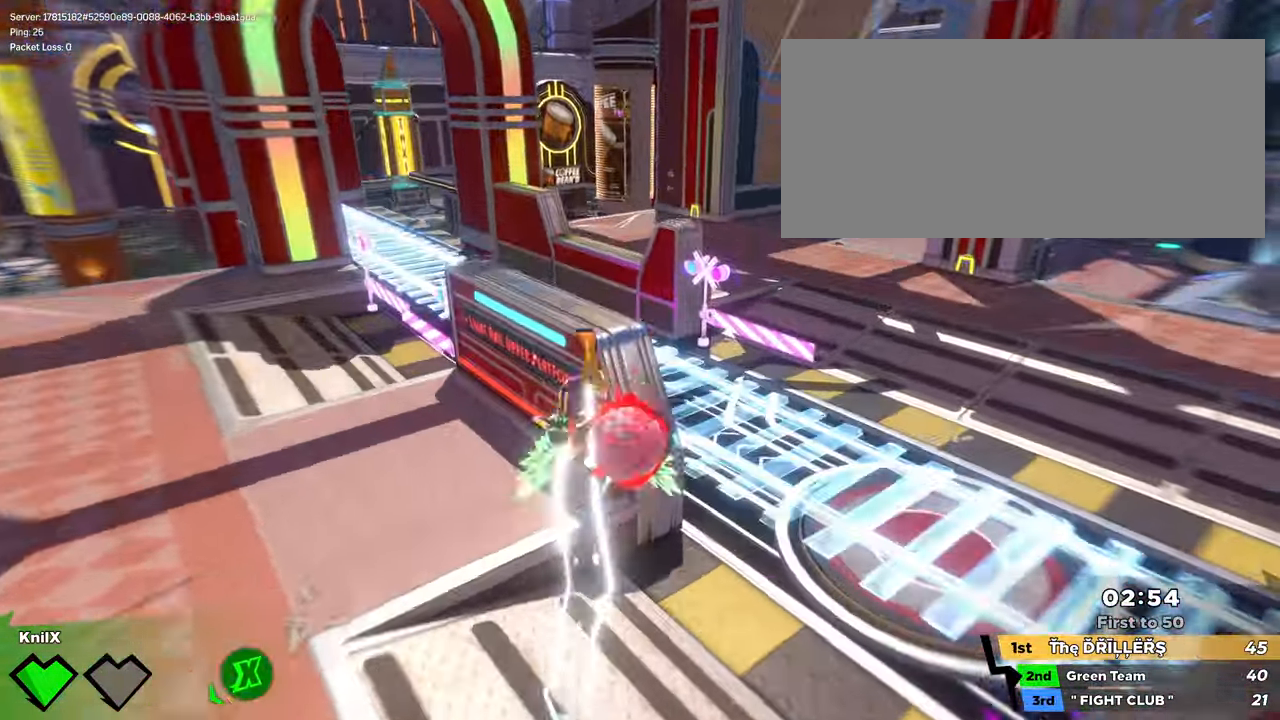
{"keys": ["d", "shift", "w"], "mouse": [], "events": [[34, "q", "up"], [34, "shift", "down"], [50, "d", "down"], [134, "d", "up"], [134, "shift", "up"], [200, "shift", "down"], [450, "d", "down"]]}
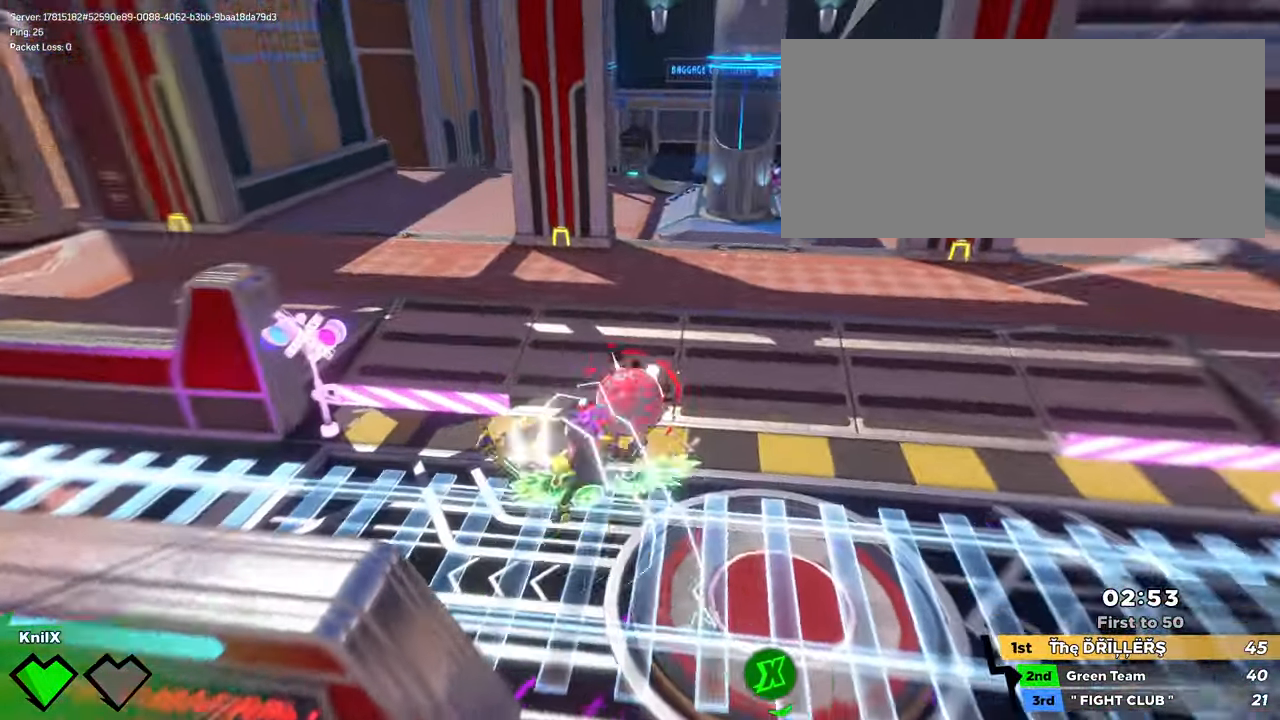
{"keys": ["a", "s"], "mouse": [], "events": [[50, "d", "up"], [84, "q", "down"], [117, "a", "down"], [184, "w", "up"], [267, "shift", "up"], [284, "s", "down"], [300, "mouse_wheel", "down"], [300, "q", "up"], [384, "mouse_wheel", "up"]]}
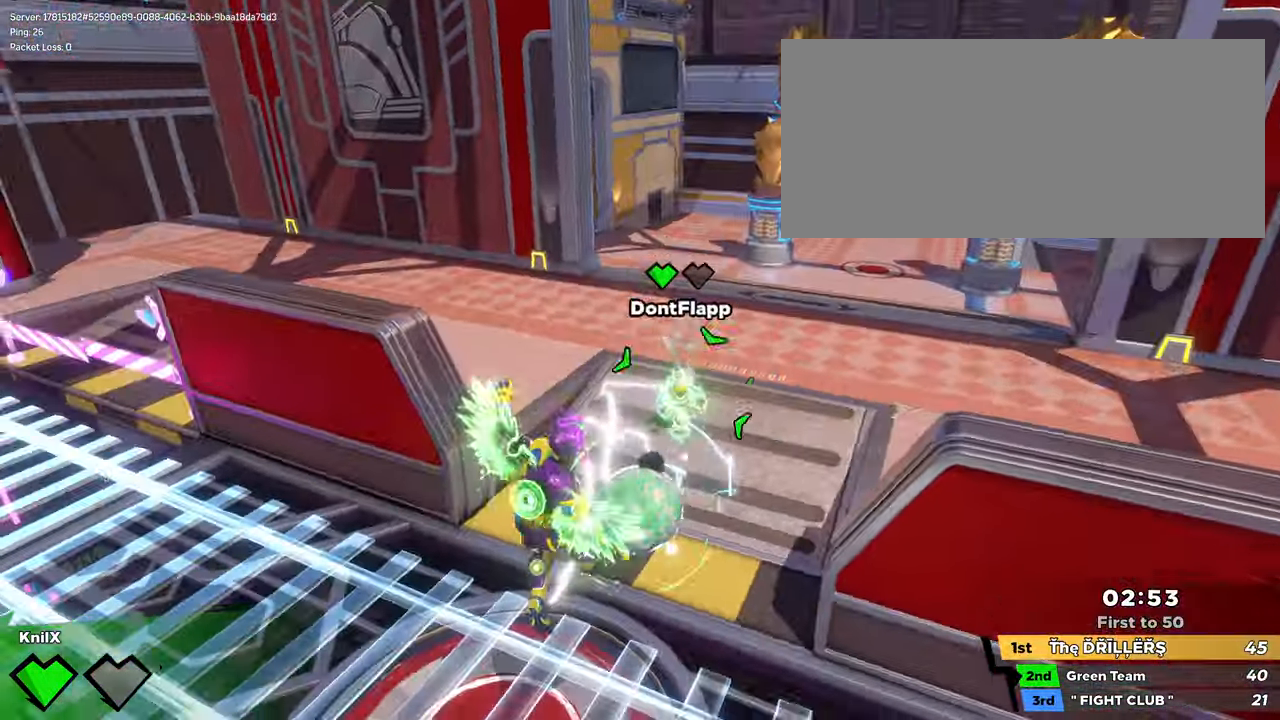
{"keys": ["a", "w"], "mouse": [], "events": [[84, "q", "down"], [167, "shift", "down"], [184, "s", "up"], [200, "q", "up"], [250, "w", "down"], [417, "shift", "up"]]}
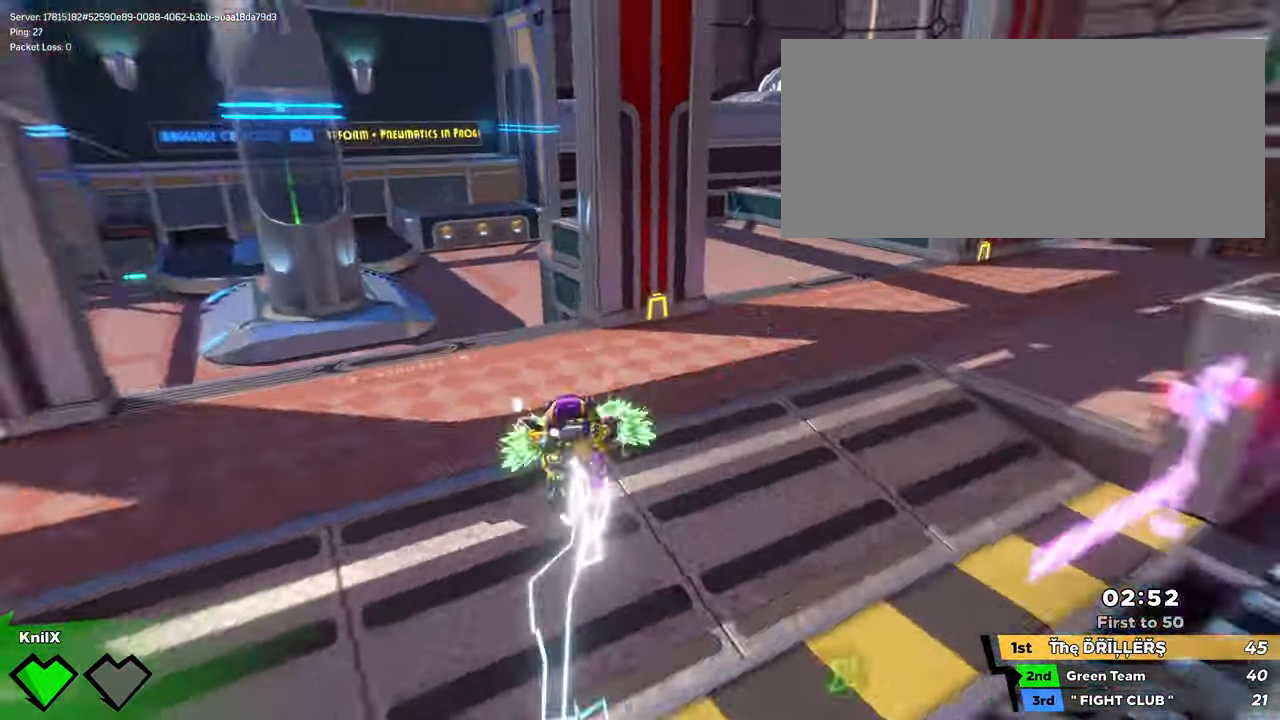
{"keys": ["shift", "space", "w"], "mouse": [], "events": [[50, "shift", "down"], [117, "a", "up"], [467, "space", "down"]]}
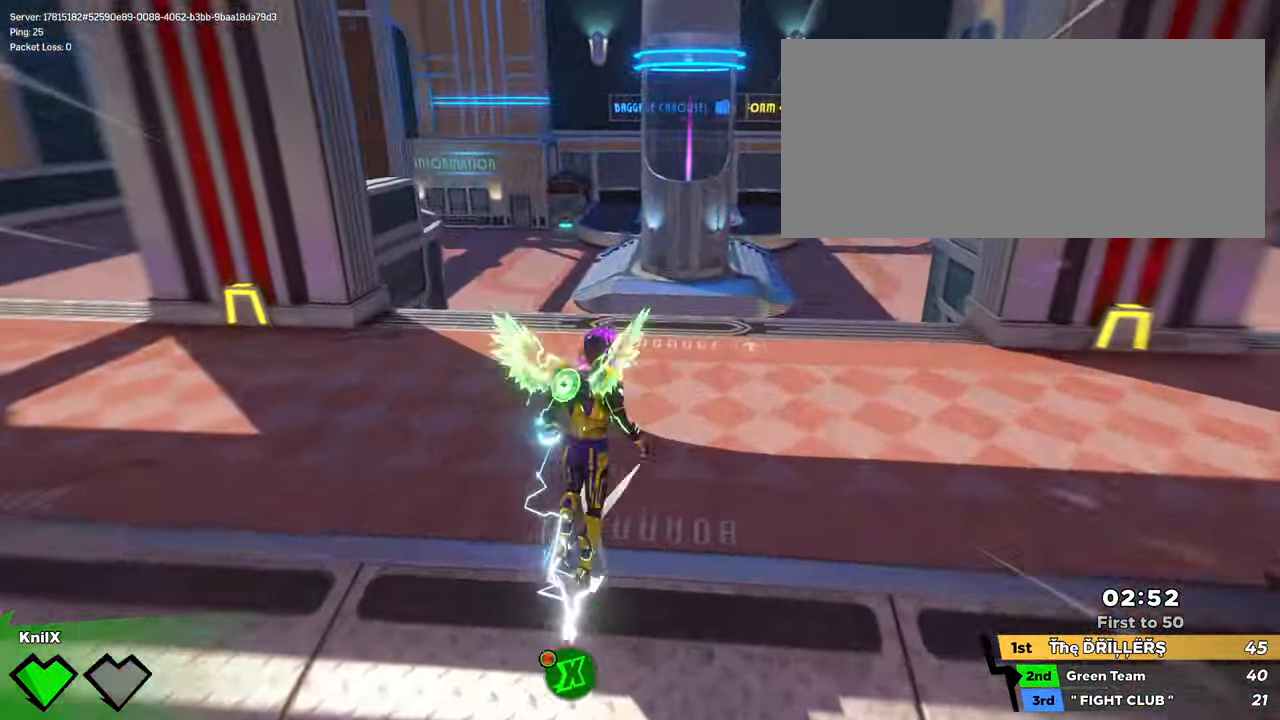
{"keys": ["shift", "w"], "mouse": [], "events": [[34, "q", "down"], [134, "space", "up"], [150, "q", "up"], [167, "shift", "up"], [184, "w", "up"], [300, "shift", "down"], [350, "w", "down"]]}
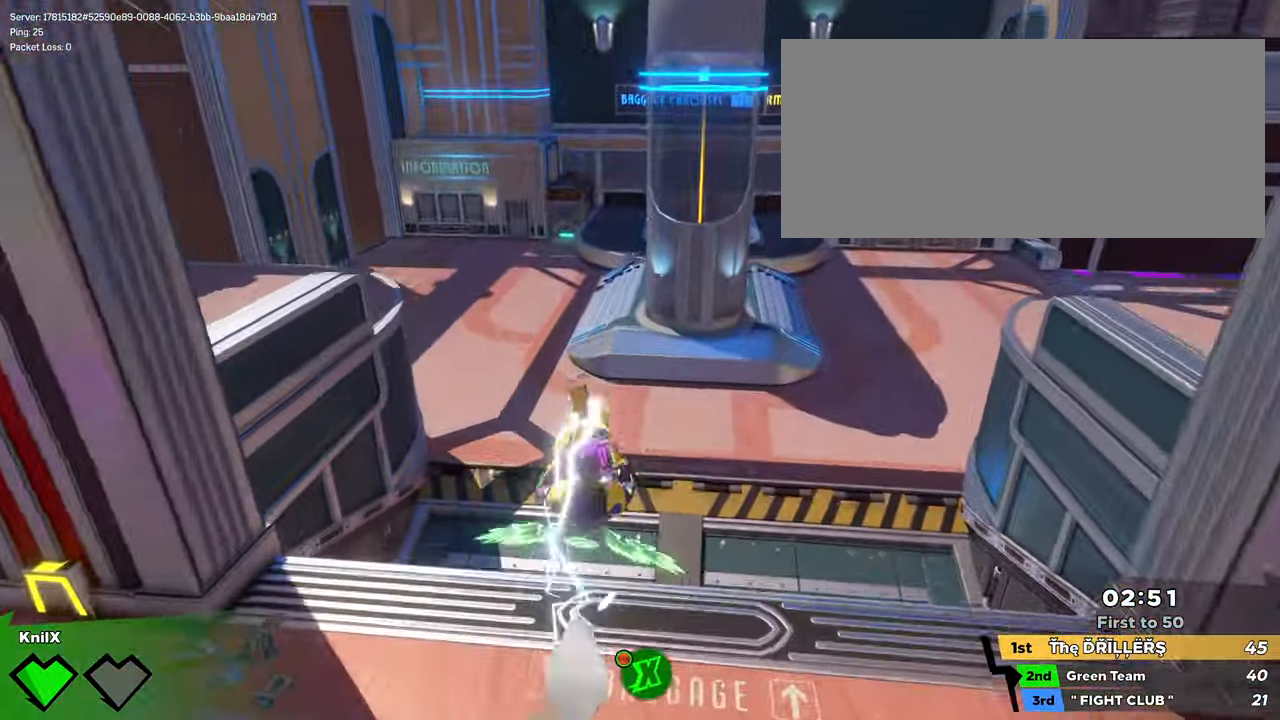
{"keys": ["w"], "mouse": [], "events": [[150, "space", "down"], [300, "space", "up"], [334, "q", "down"], [484, "q", "up"], [500, "shift", "up"]]}
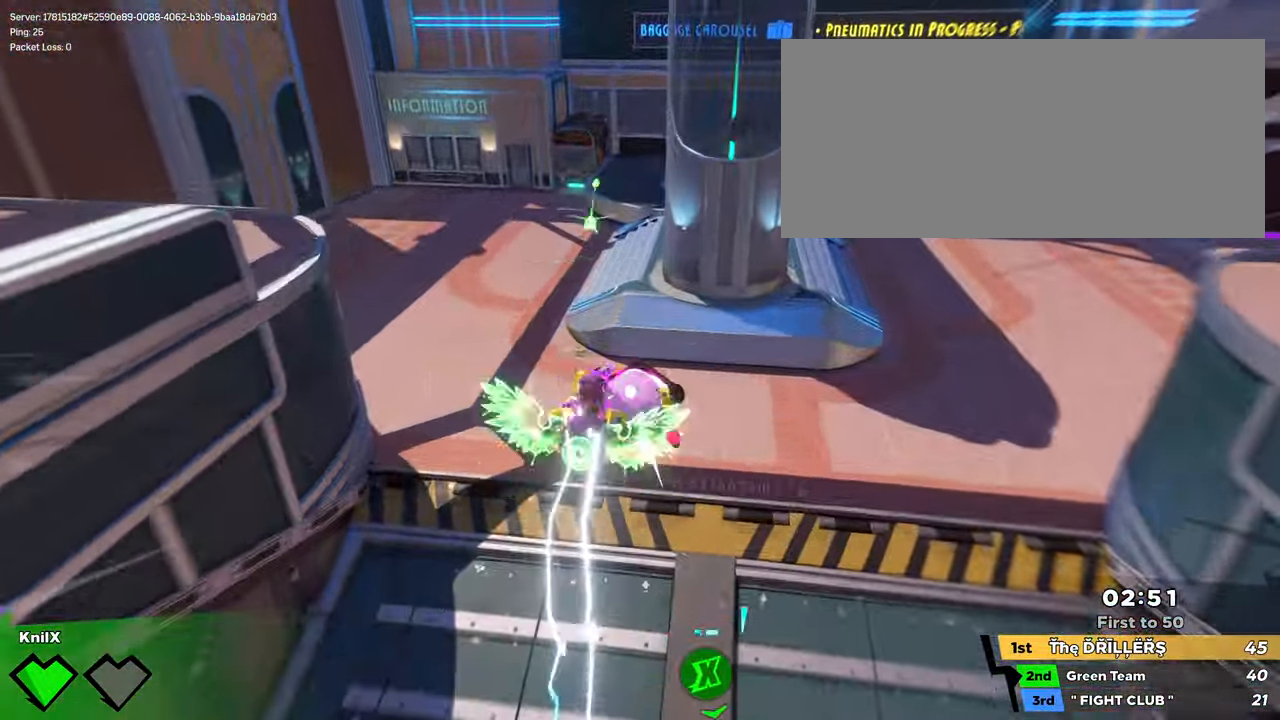
{"keys": ["q", "shift", "w"], "mouse": [], "events": [[84, "shift", "down"], [217, "shift", "up"], [250, "shift", "down"], [483, "q", "down"]]}
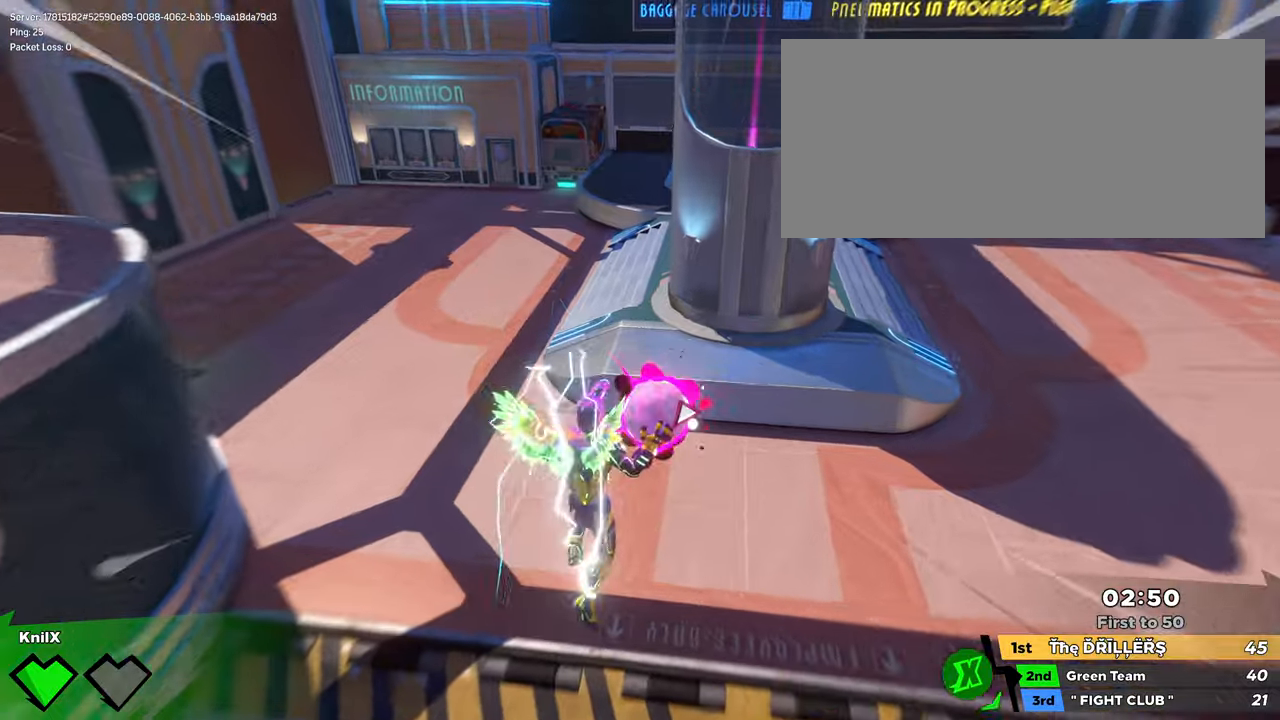
{"keys": ["a", "q", "shift", "w"], "mouse": [], "events": [[50, "space", "down"], [133, "q", "up"], [216, "space", "up"], [283, "a", "down"], [300, "shift", "up"], [333, "shift", "down"], [466, "q", "down"]]}
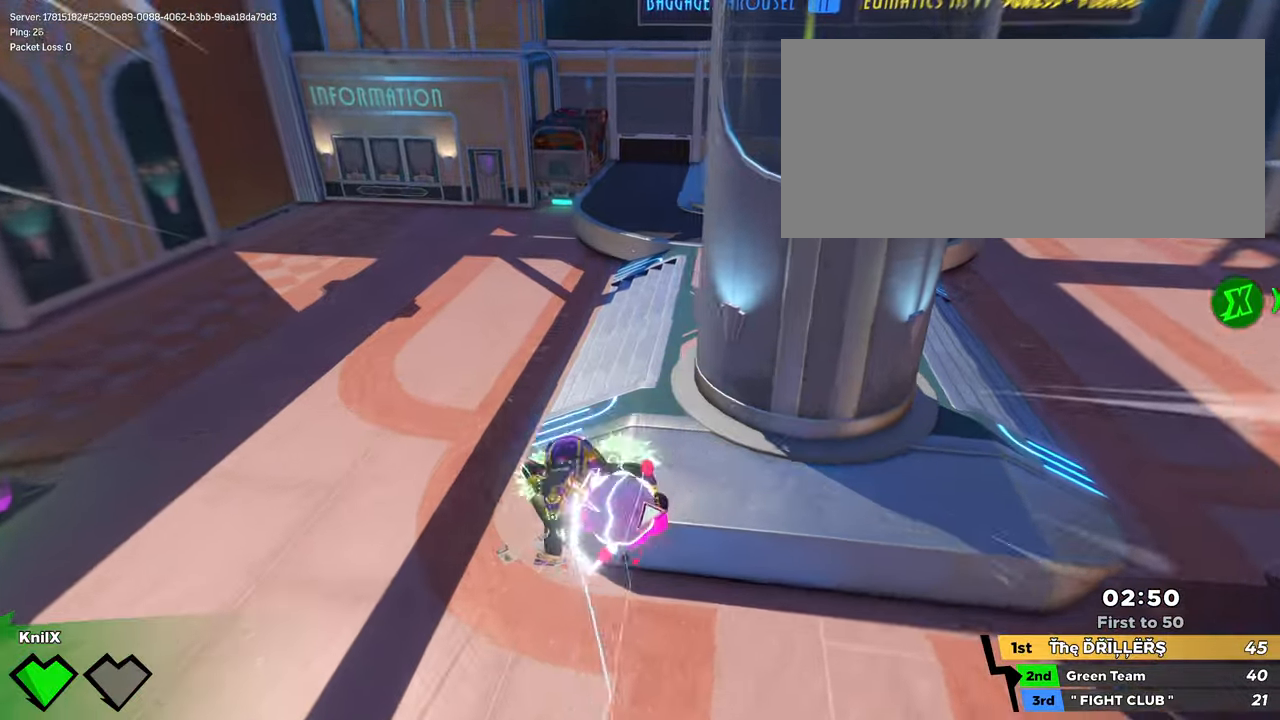
{"keys": ["shift", "w"], "mouse": [], "events": [[83, "q", "up"], [150, "q", "down"], [216, "a", "up"], [283, "q", "up"], [333, "shift", "up"], [416, "shift", "down"]]}
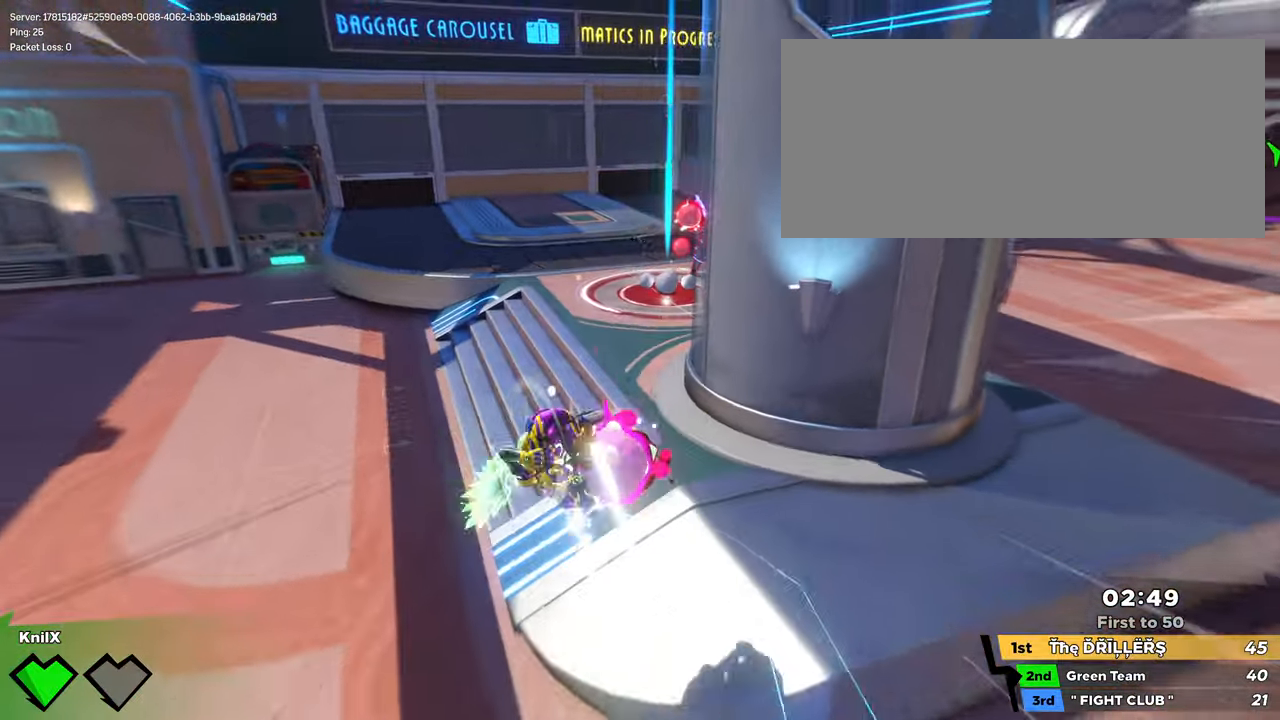
{"keys": ["a", "shift", "w"], "mouse": [], "events": [[33, "shift", "up"], [83, "shift", "down"], [100, "a", "down"]]}
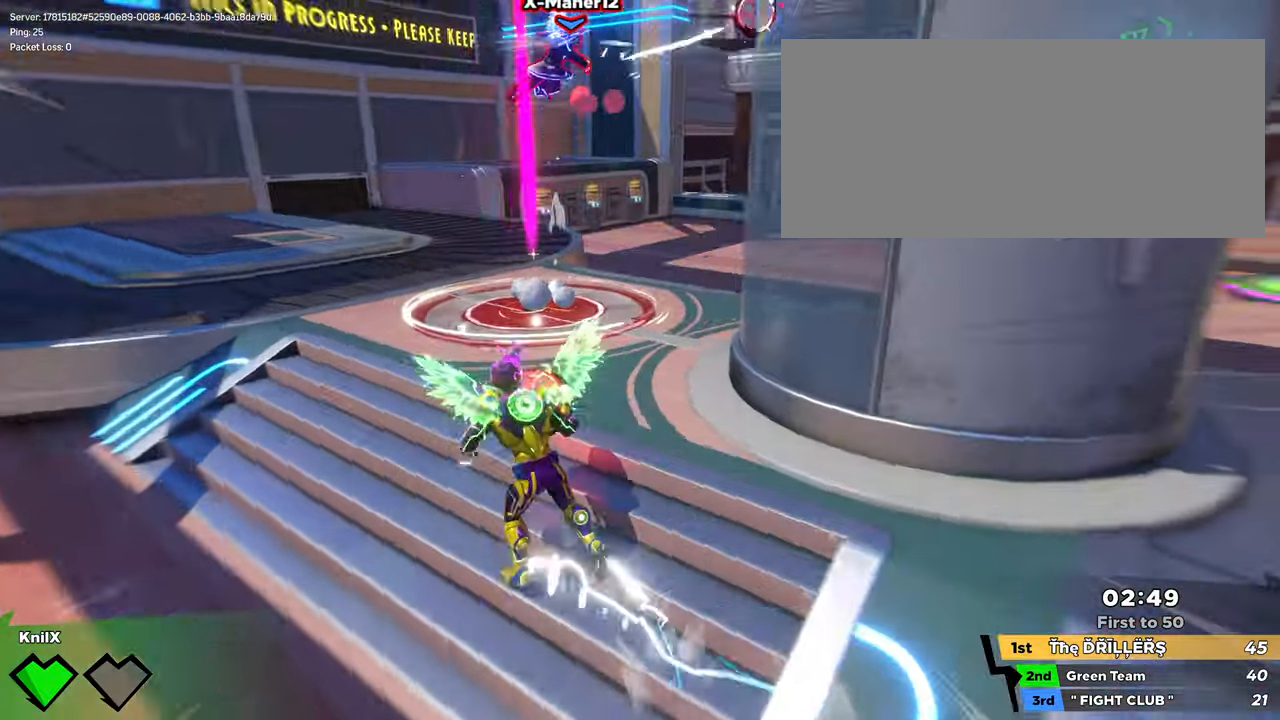
{"keys": ["shift", "w"], "mouse": [], "events": [[33, "mouse_left", "down"], [150, "mouse_left", "up"], [150, "w", "up"], [216, "shift", "up"], [283, "q", "down"], [300, "shift", "down"], [333, "w", "down"], [400, "q", "up"], [466, "a", "up"]]}
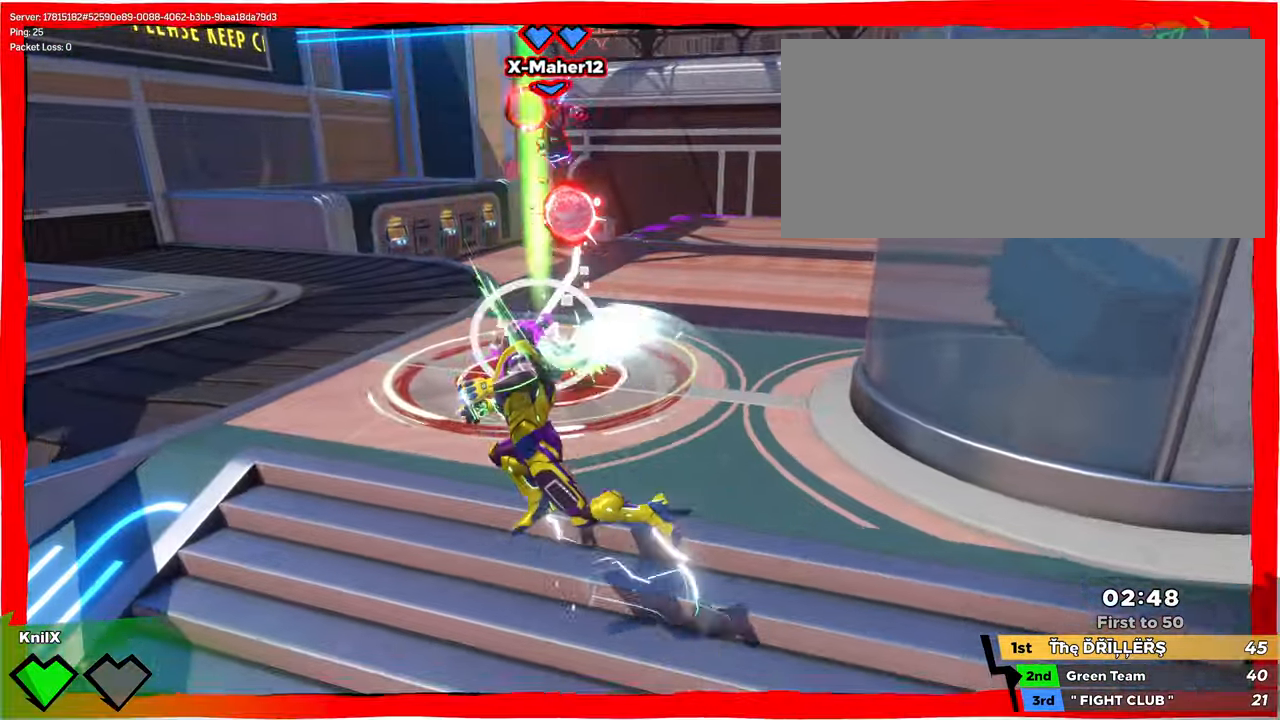
{"keys": ["shift", "w"], "mouse": [], "events": []}
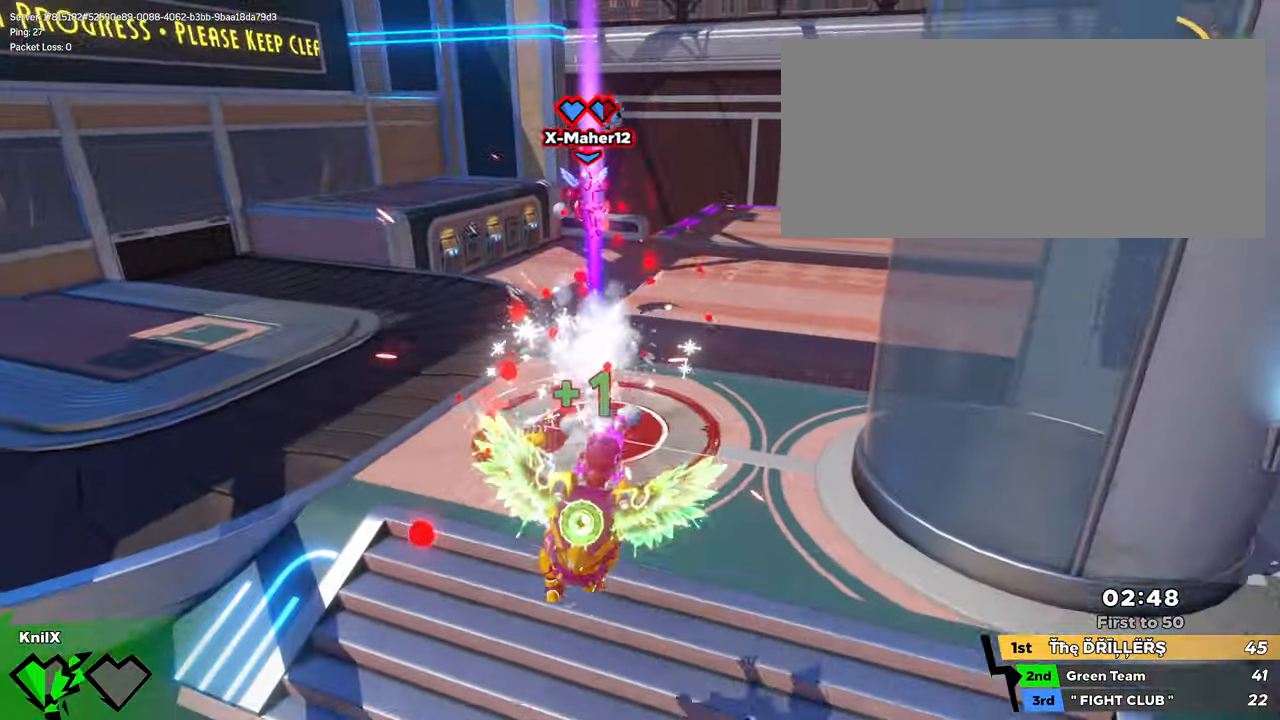
{"keys": ["w"], "mouse": [], "events": [[200, "q", "down"], [266, "space", "down"], [300, "q", "up"], [450, "space", "up"], [466, "shift", "up"]]}
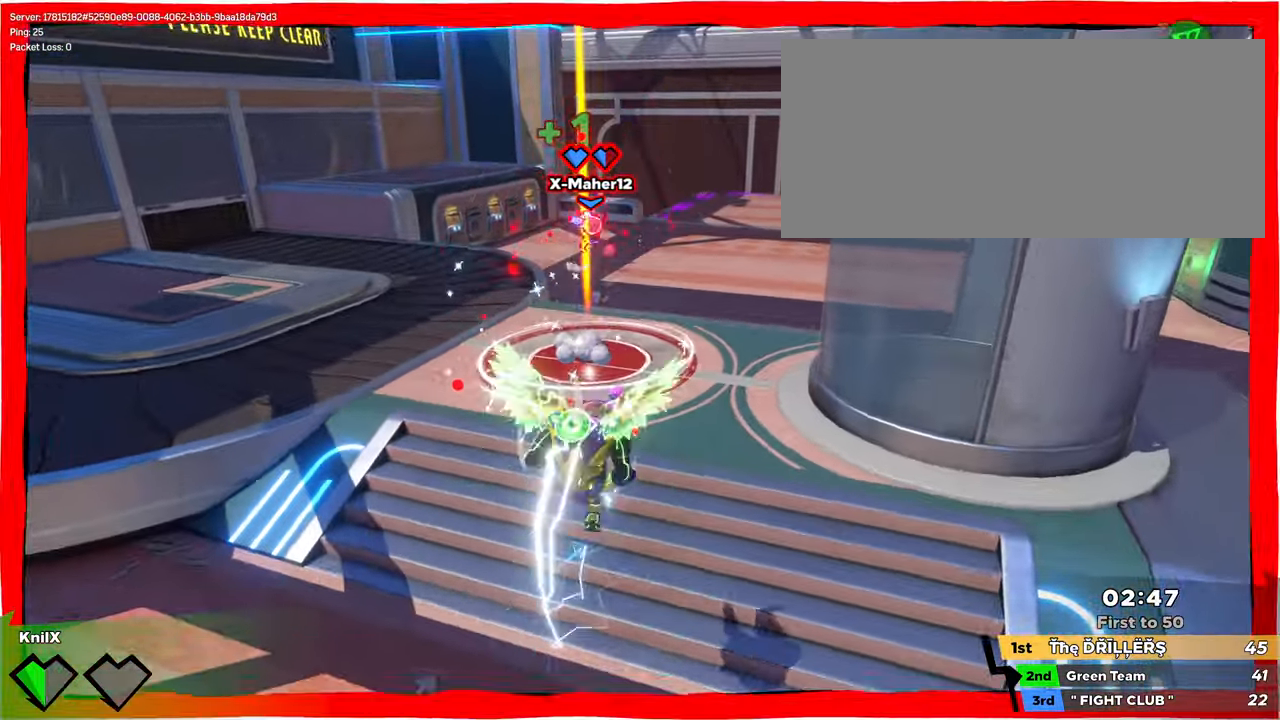
{"keys": ["shift", "w"], "mouse": [], "events": [[50, "shift", "down"], [166, "mouse_right", "down"], [333, "mouse_right", "up"]]}
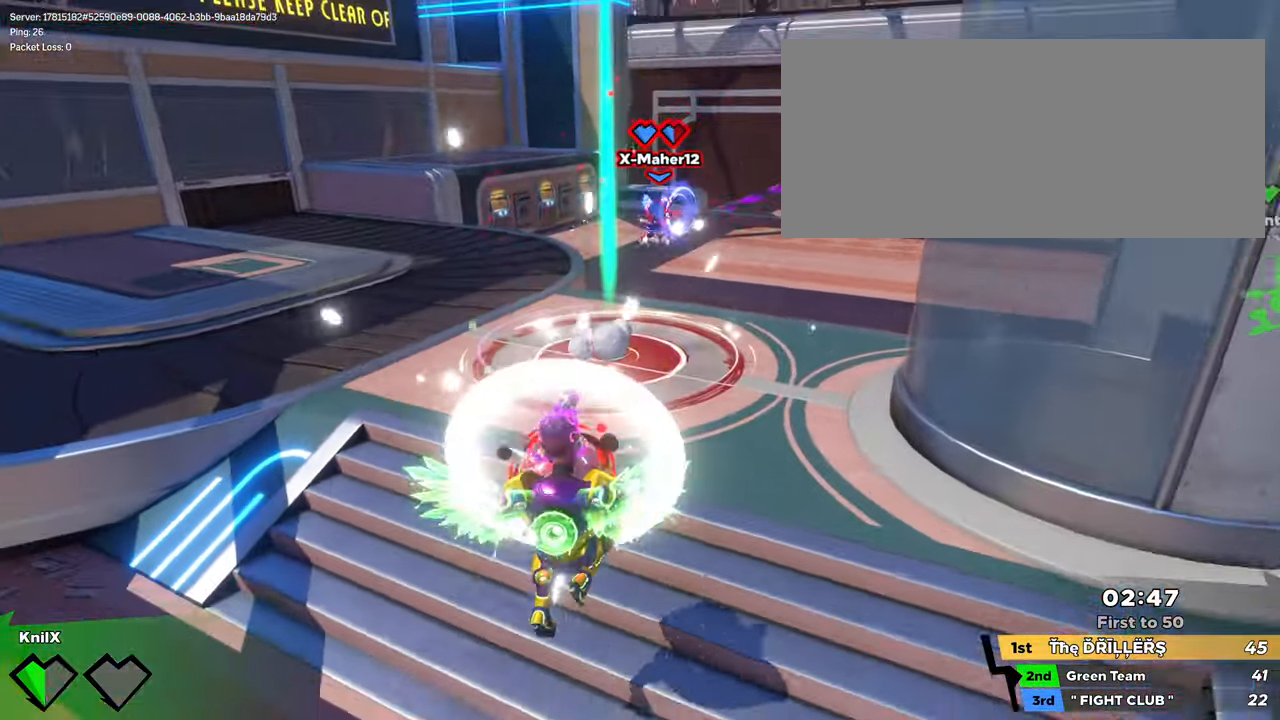
{"keys": ["shift", "w"], "mouse": [], "events": [[150, "shift", "up"], [233, "shift", "down"], [316, "q", "down"], [433, "q", "up"]]}
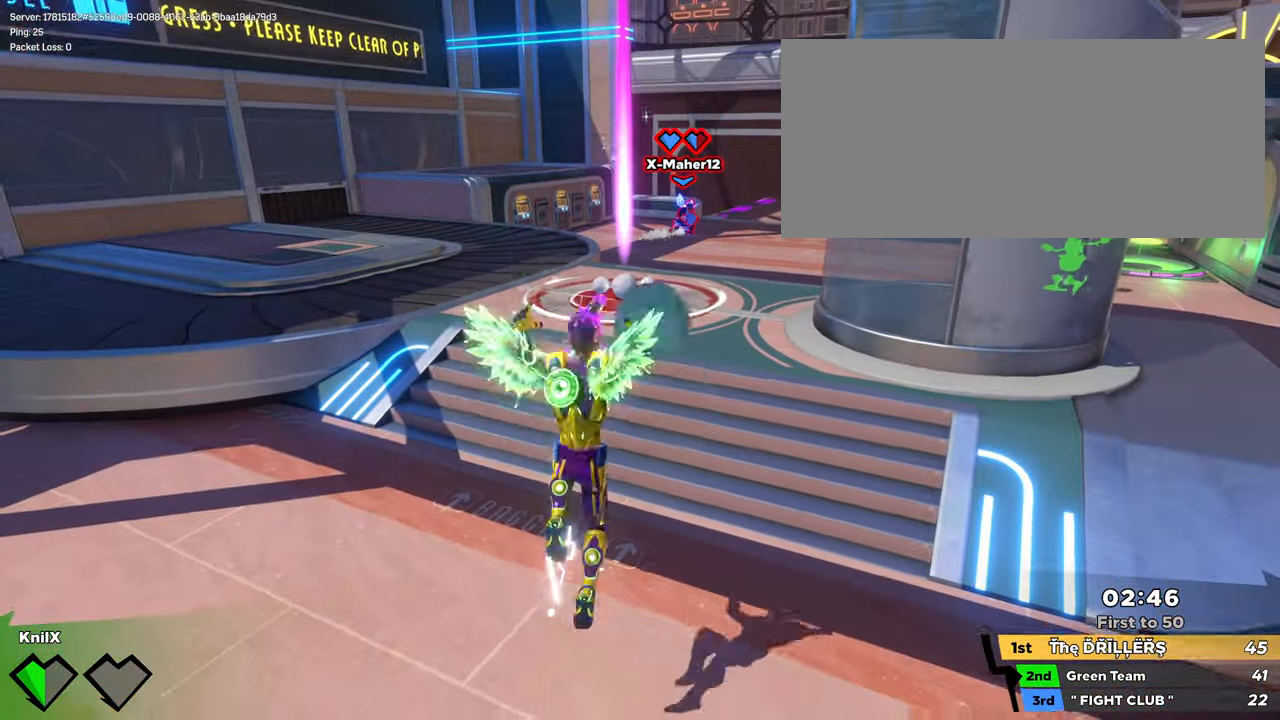
{"keys": ["shift", "w"], "mouse": [], "events": [[233, "shift", "up"], [316, "shift", "down"], [383, "shift", "up"], [466, "shift", "down"]]}
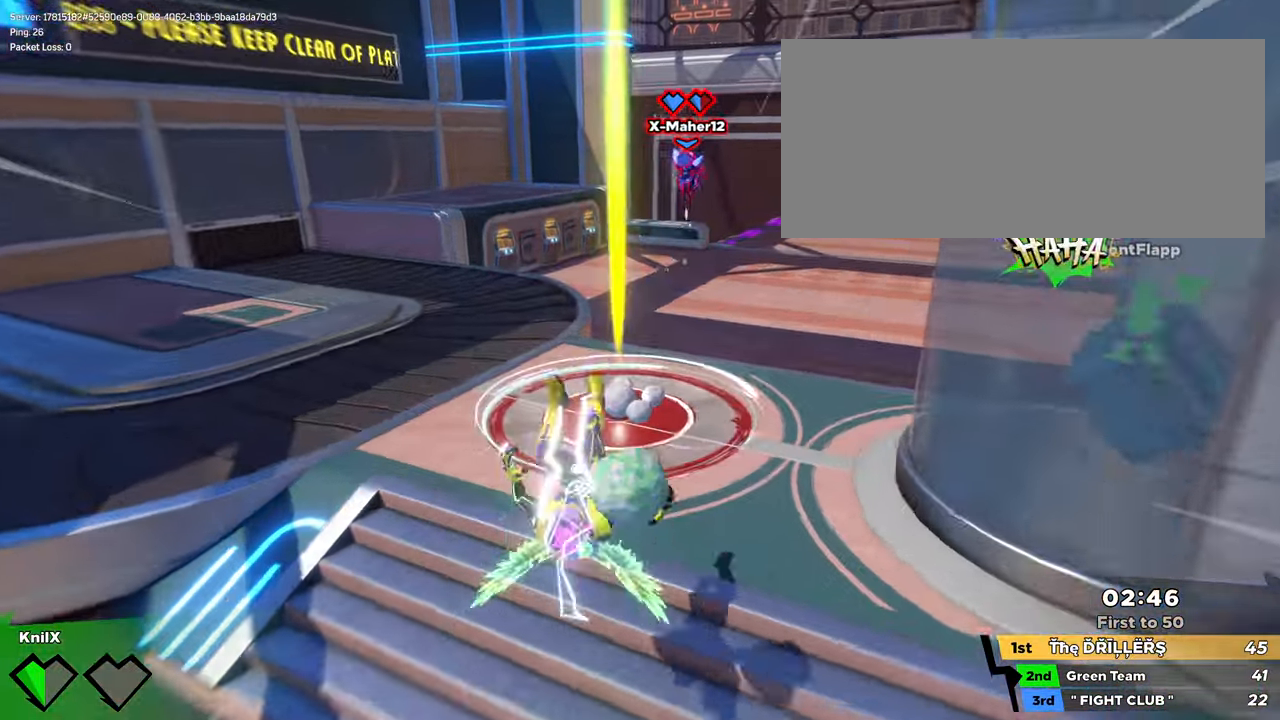
{"keys": ["shift", "w"], "mouse": [], "events": [[50, "shift", "up"], [116, "shift", "down"]]}
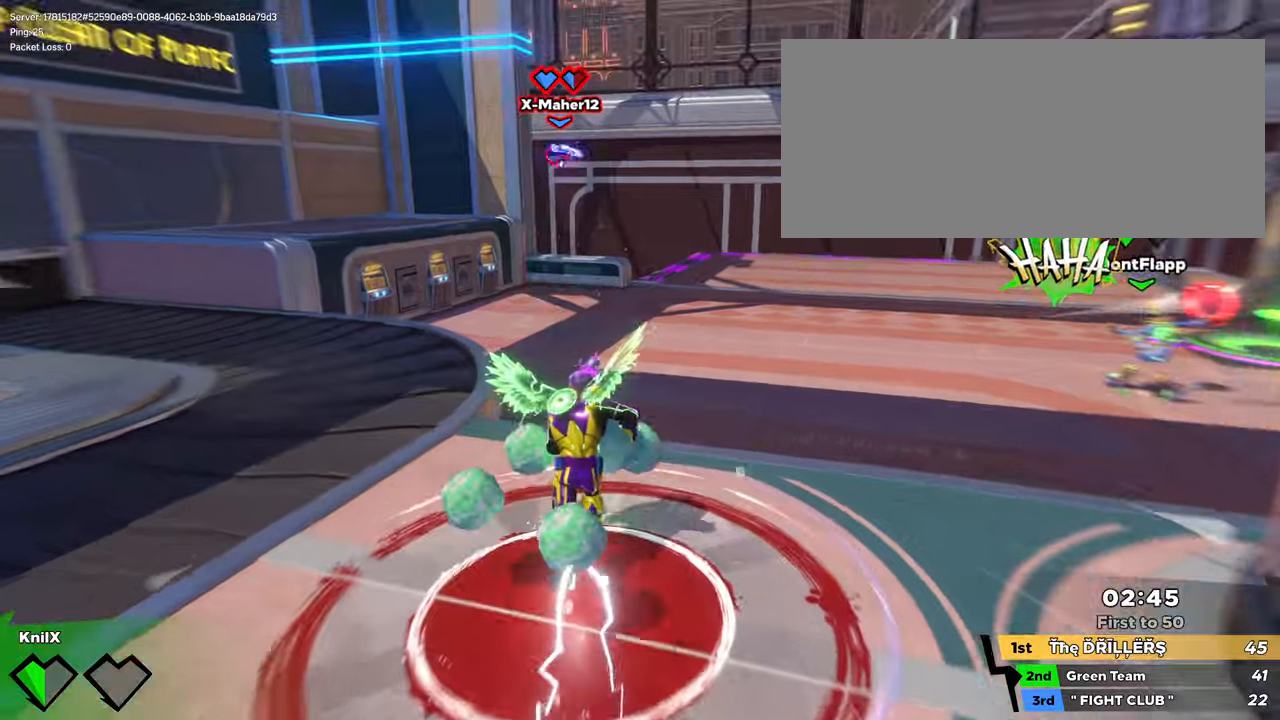
{"keys": ["q", "s"], "mouse": [], "events": [[100, "space", "down"], [183, "d", "down"], [233, "mouse_wheel", "down"], [233, "shift", "up"], [250, "space", "up"], [283, "mouse_wheel", "up"], [283, "w", "up"], [383, "s", "down"], [417, "q", "down"], [450, "d", "up"]]}
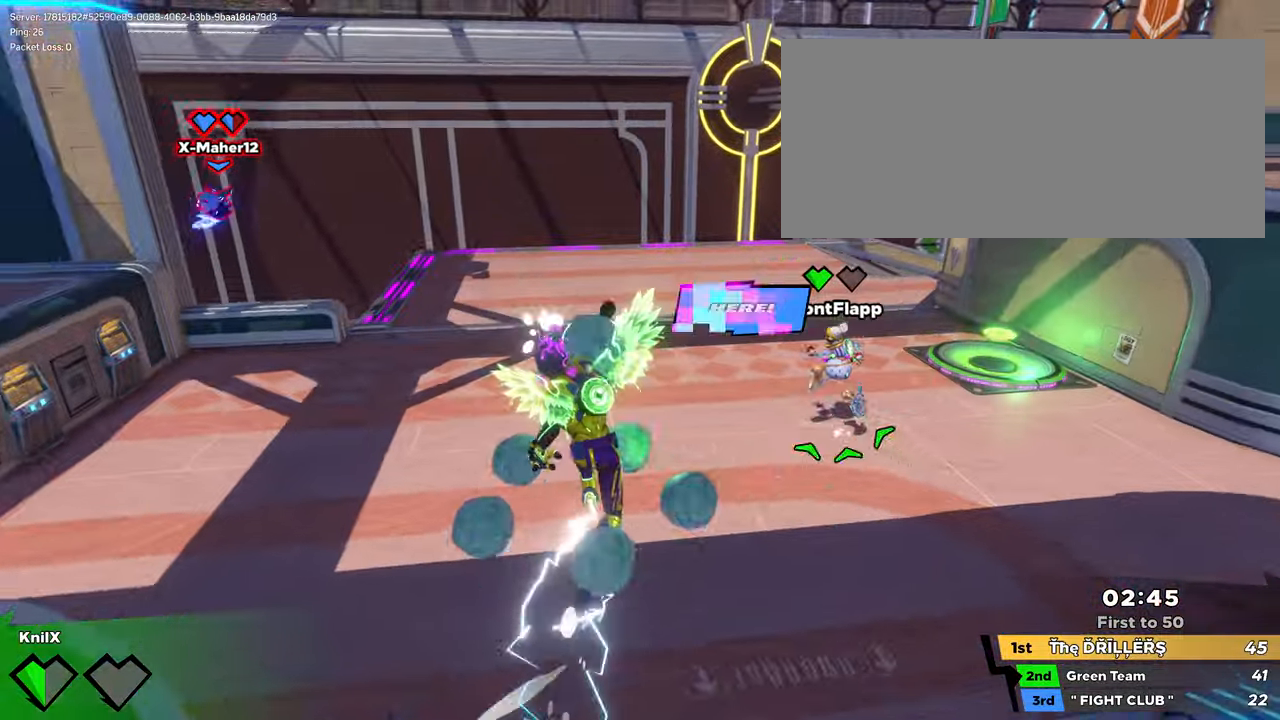
{"keys": ["shift", "w"], "mouse": [], "events": [[50, "q", "up"], [150, "a", "down"], [167, "shift", "down"], [183, "s", "up"], [217, "w", "down"], [267, "a", "up"]]}
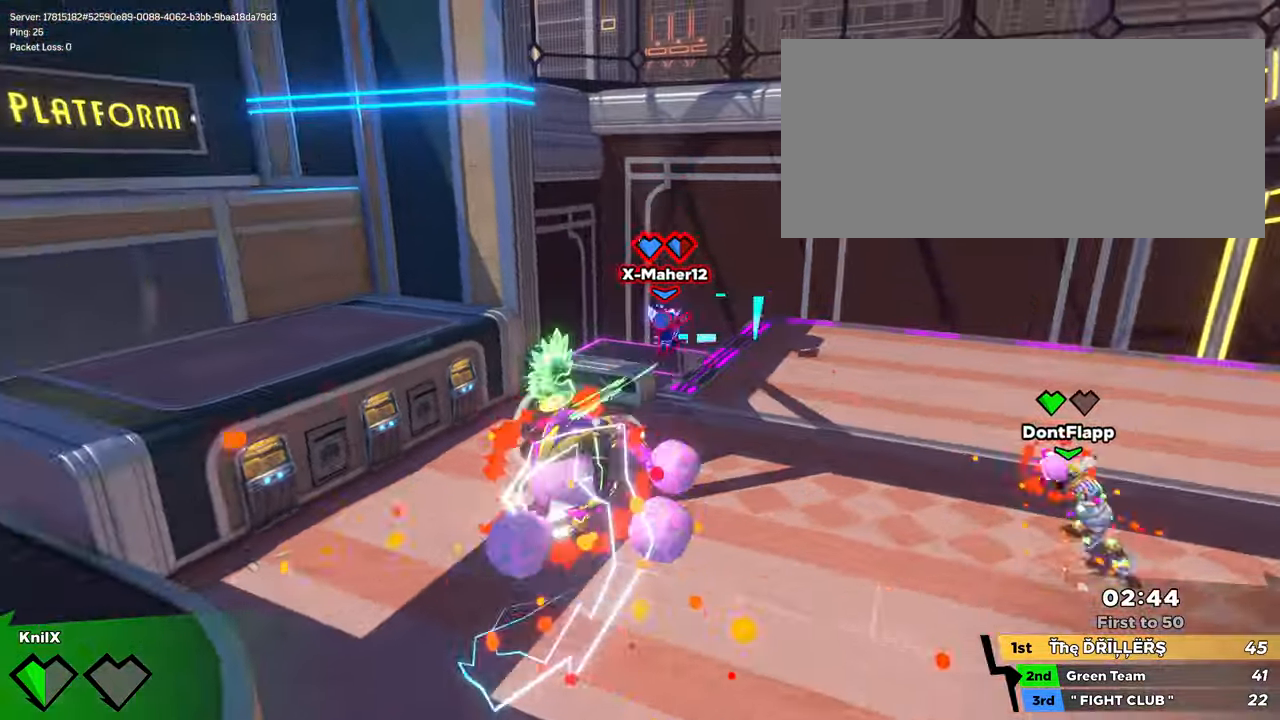
{"keys": ["w"], "mouse": ["left"], "events": [[200, "mouse_left", "down"], [250, "f", "down"], [333, "shift", "up"], [350, "d", "down"], [367, "d", "up"], [383, "f", "up"]]}
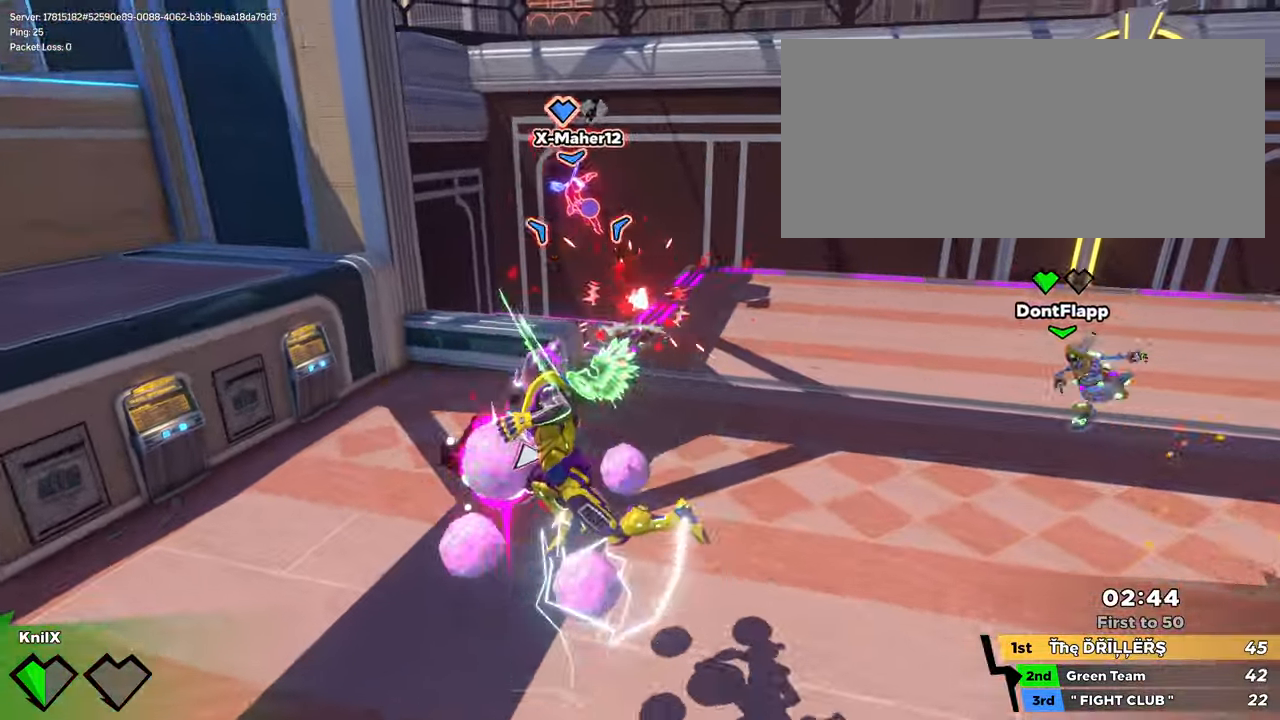
{"keys": ["w"], "mouse": ["left"], "events": []}
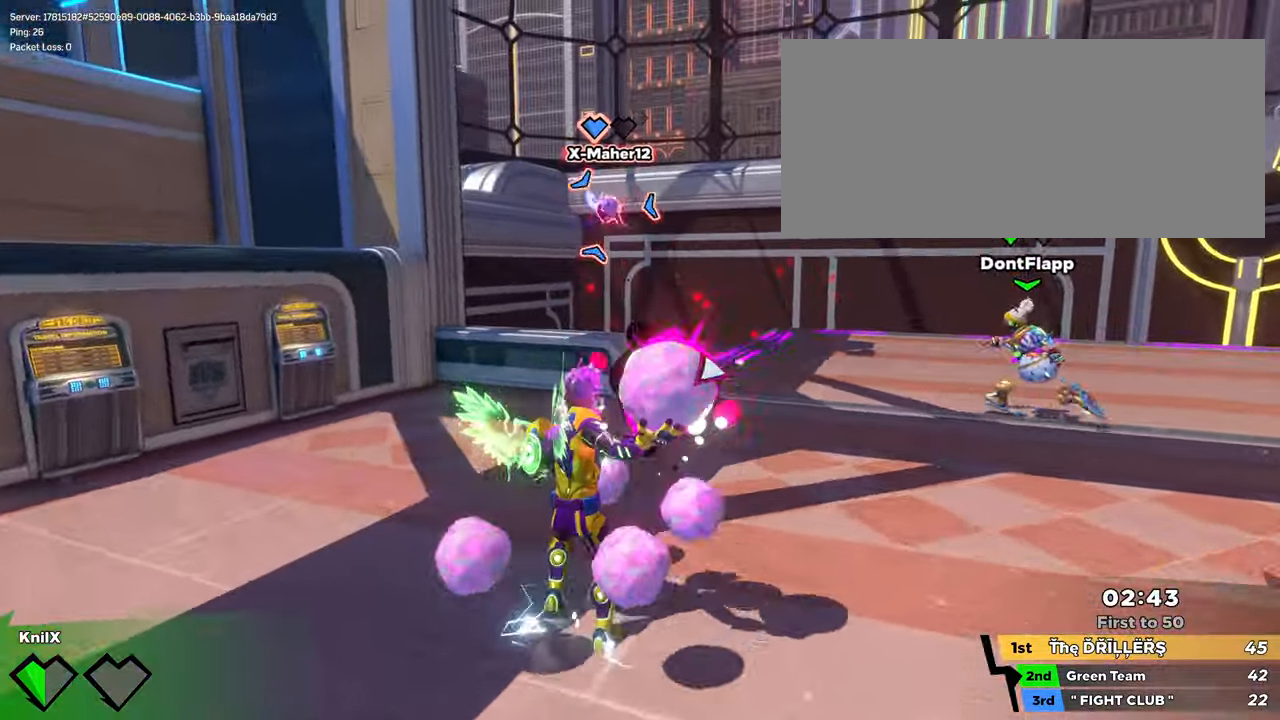
{"keys": ["w"], "mouse": [], "events": [[267, "f", "down"], [367, "f", "up"], [367, "mouse_wheel", "down"], [400, "mouse_left", "up"], [450, "mouse_wheel", "up"]]}
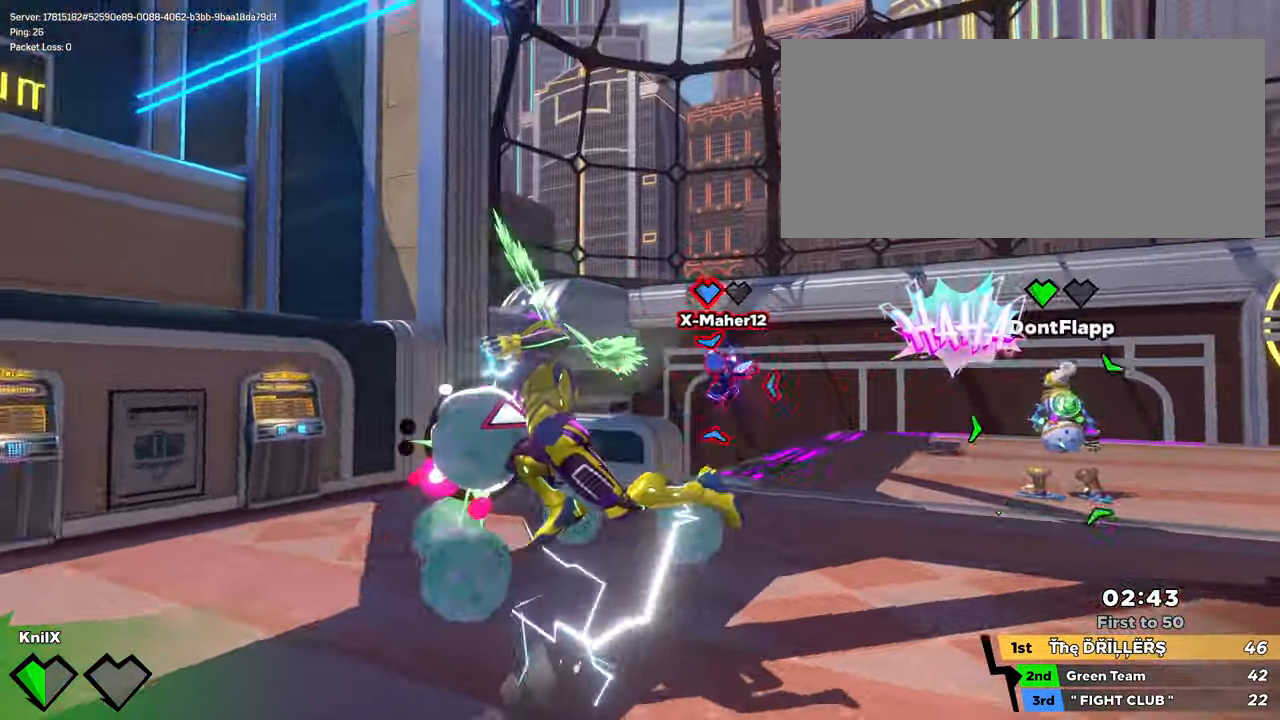
{"keys": ["d", "shift", "w"], "mouse": [], "events": [[167, "d", "down"], [183, "shift", "down"]]}
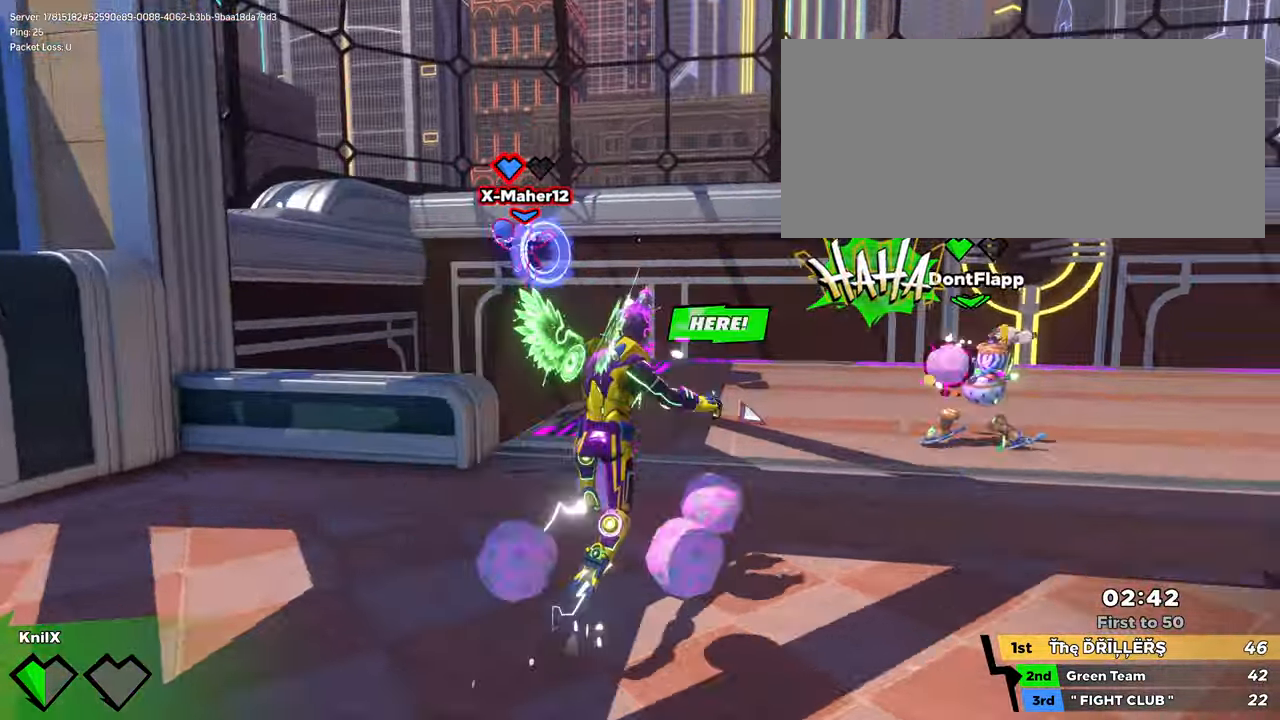
{"keys": ["w"], "mouse": [], "events": [[183, "q", "down"], [300, "d", "up"], [333, "q", "up"], [333, "shift", "up"]]}
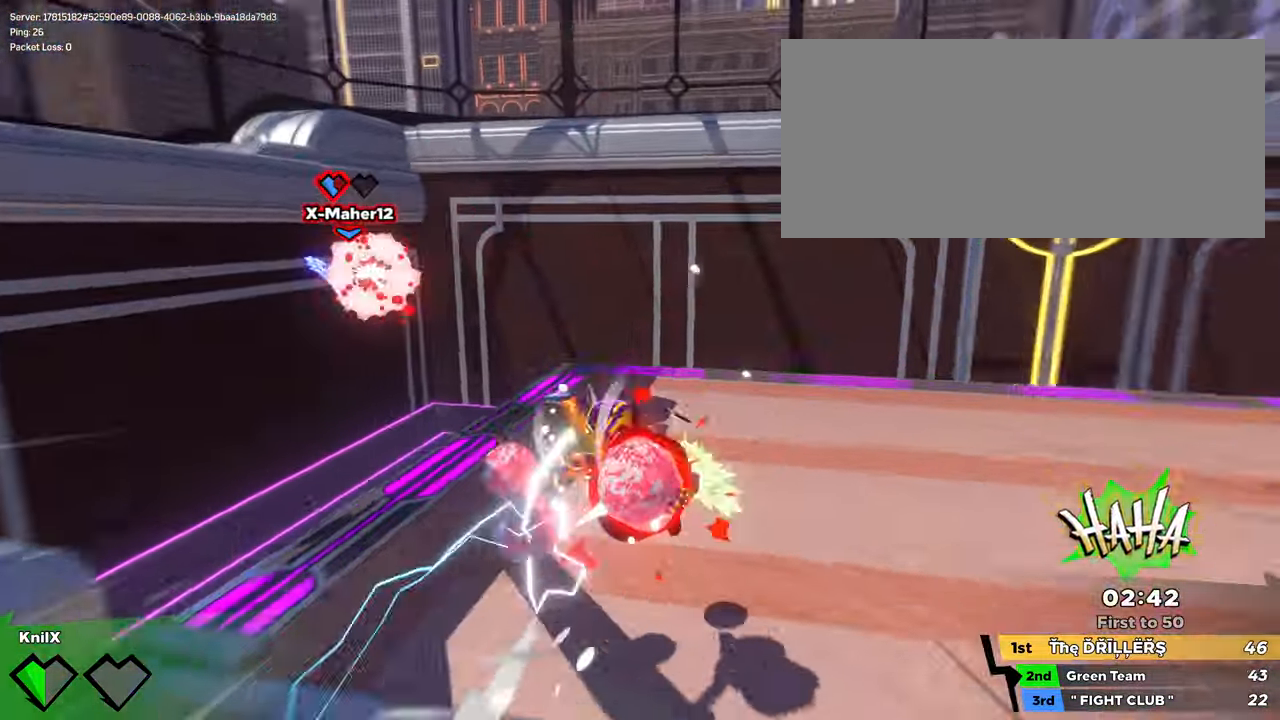
{"keys": ["a", "s"], "mouse": [], "events": [[150, "a", "down"], [217, "w", "up"], [300, "q", "down"], [400, "q", "up"], [500, "s", "down"]]}
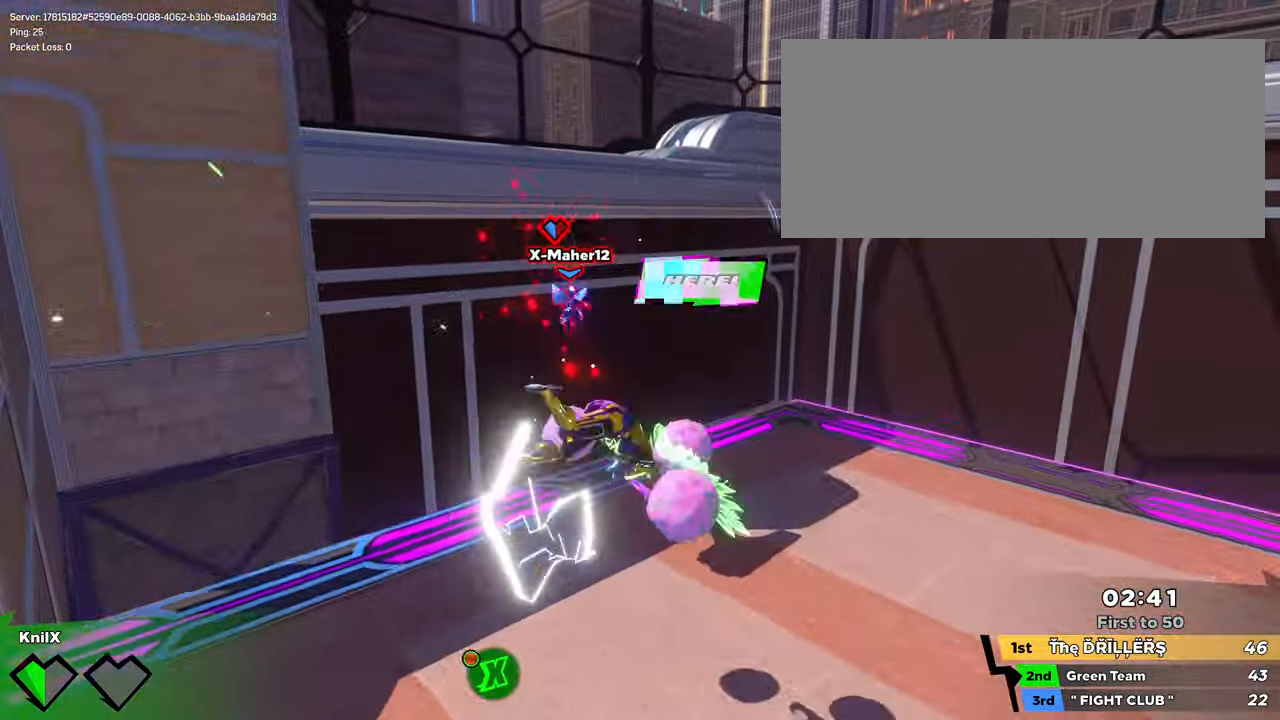
{"keys": ["f", "s"], "mouse": ["left"], "events": [[400, "a", "up"], [400, "mouse_left", "down"], [467, "f", "down"]]}